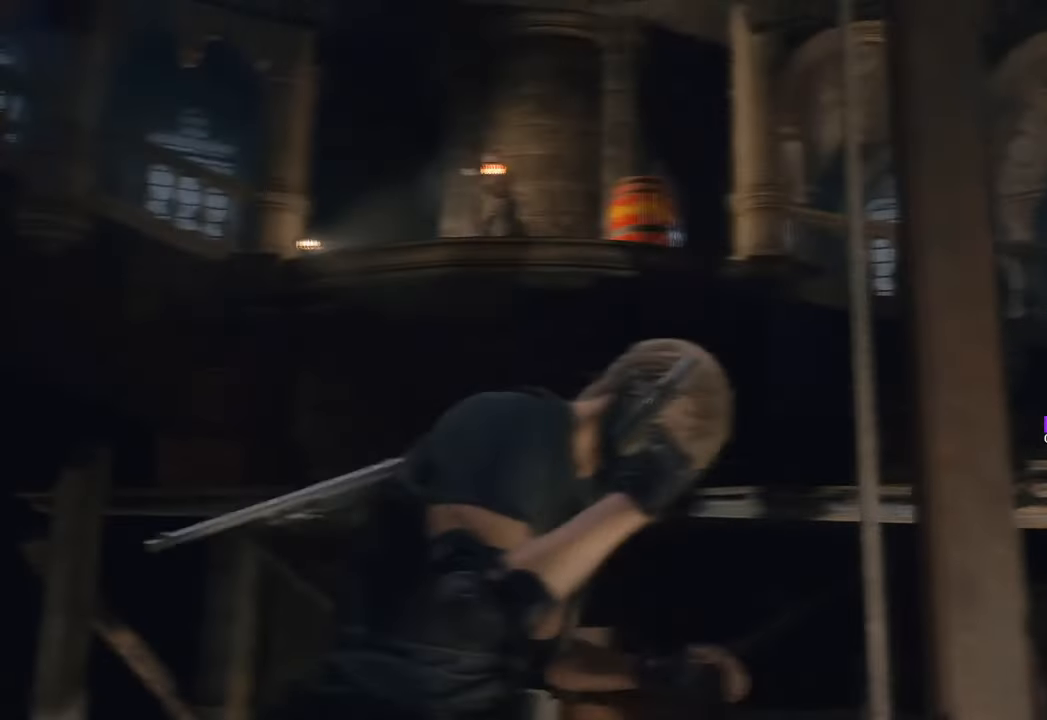
Gameplay with keyboard and mouse; each line is a JSON object with the keys and mouse buttons held at the frame after it. "events" lists presses ("down") and releases ("up") of "1", "2", "3", "4", "5", "a", "b", "c", "caps_lock", "ctrl", "d", "e", "f", "g", "q", "r", "s", "shift", "space", "t", "tab", "tilde", "v", "w", "x", "z", "mouse_left", "mouse_wheel" and "mouse_right" between this image and that frame as [ms after this image, input, new state], when the widget could be followed in between. "mouse_left", "mouse_wheel", "mouse_right" = the "left", "wheel", "right" buttons of the "mouse" list. No other keys are recorded. "wheel" means that the mouse wheel is clicked or scrolled. Not read: mouse_move.
{"keys": [], "mouse": ["right"], "events": [[266, "mouse_right", "down"]]}
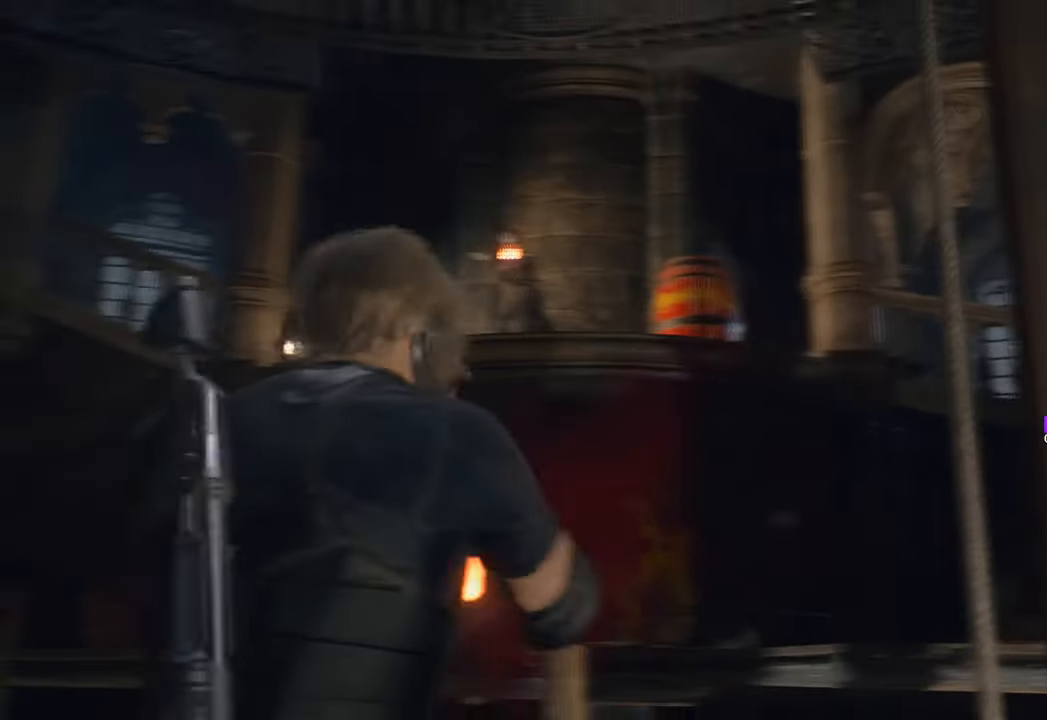
{"keys": [], "mouse": ["right"], "events": []}
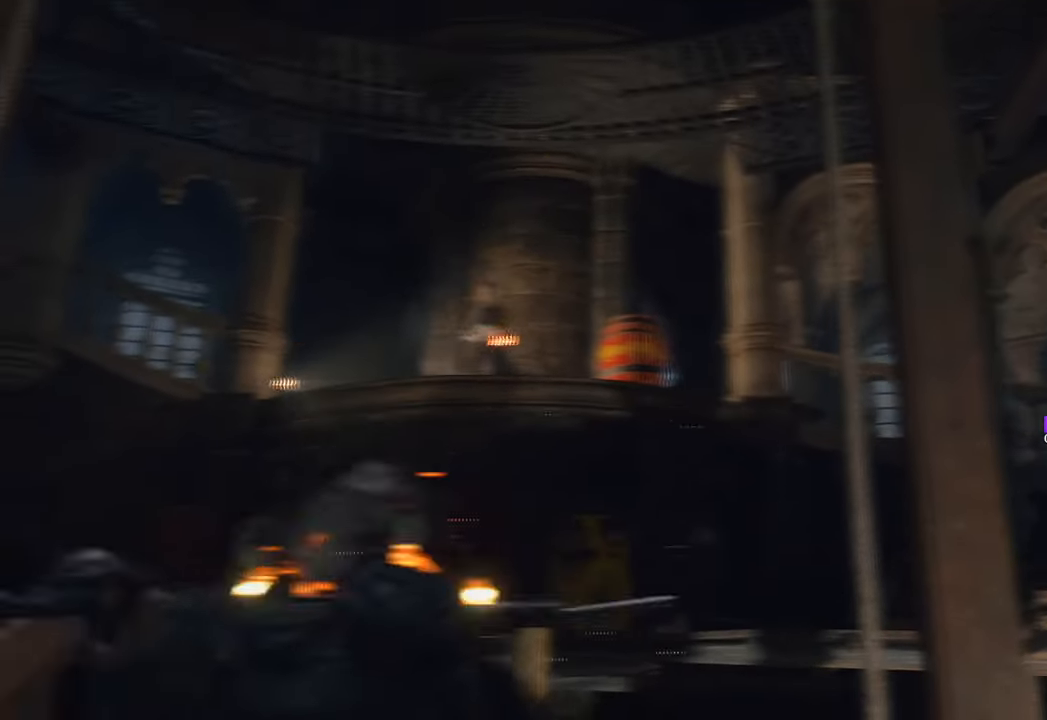
{"keys": [], "mouse": ["right"], "events": []}
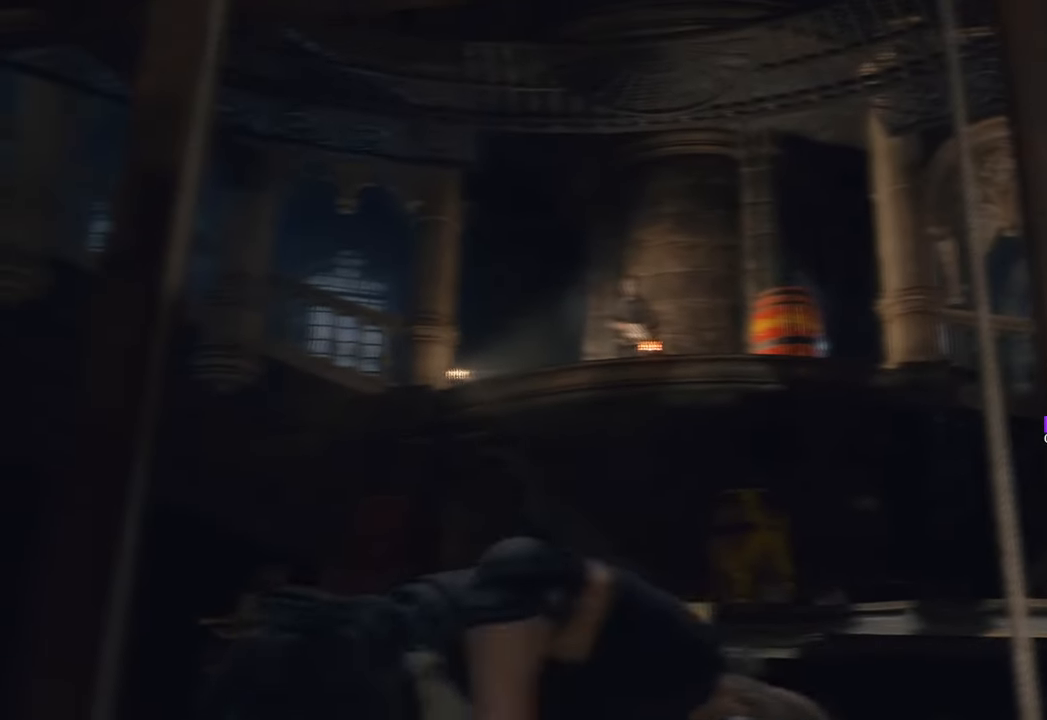
{"keys": [], "mouse": ["right"], "events": []}
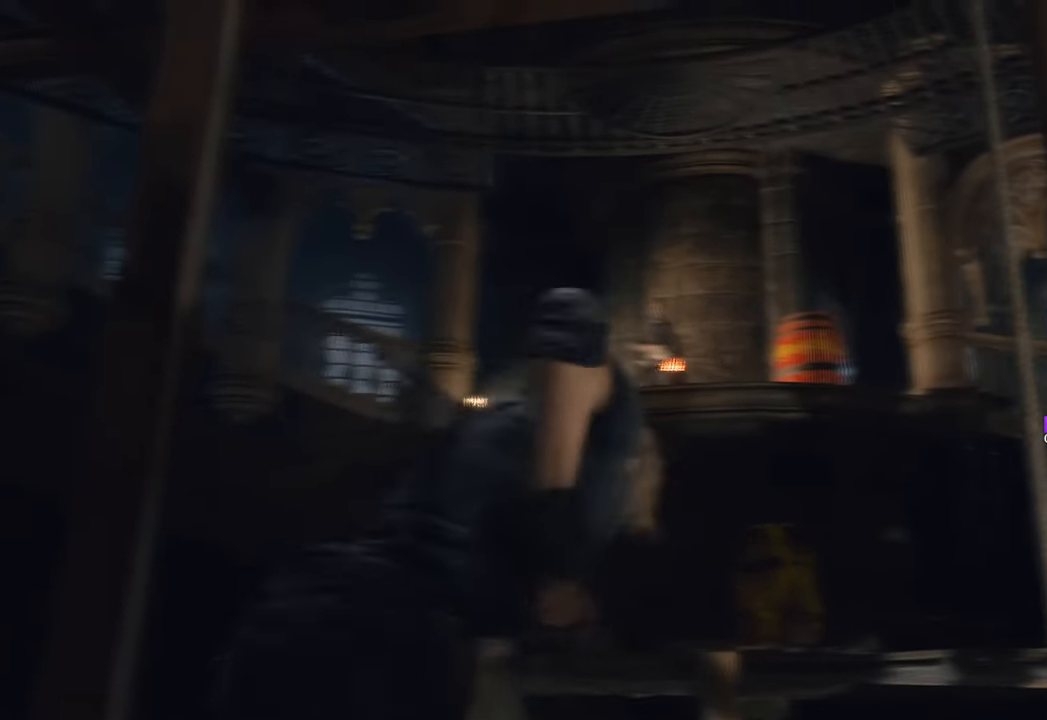
{"keys": [], "mouse": ["right"], "events": []}
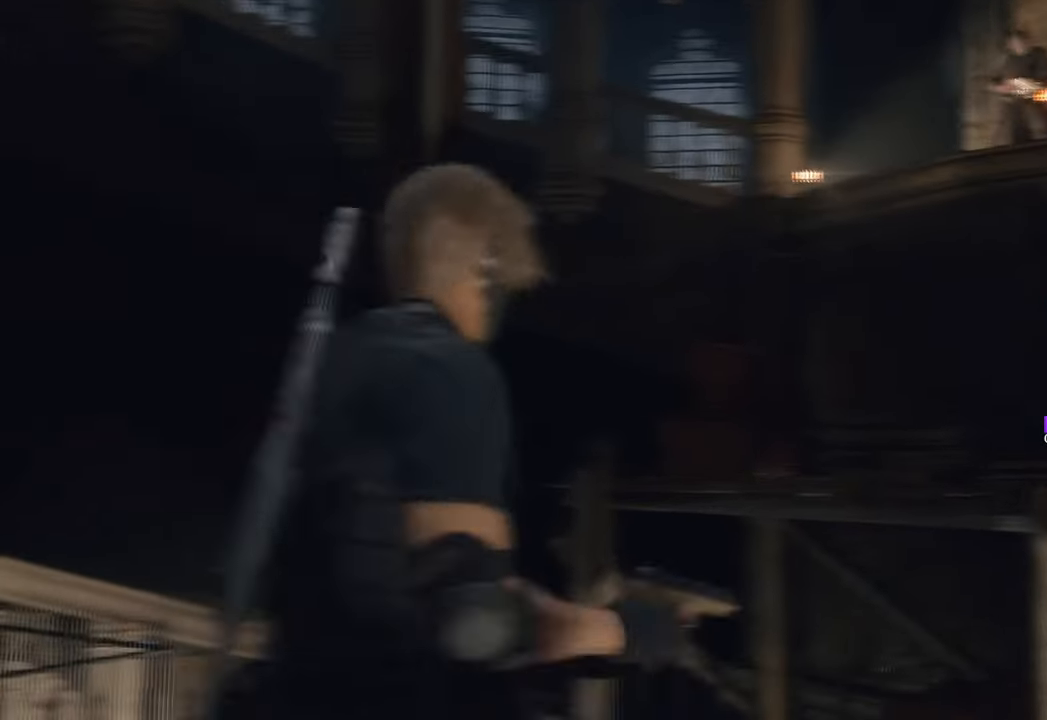
{"keys": [], "mouse": ["right"], "events": []}
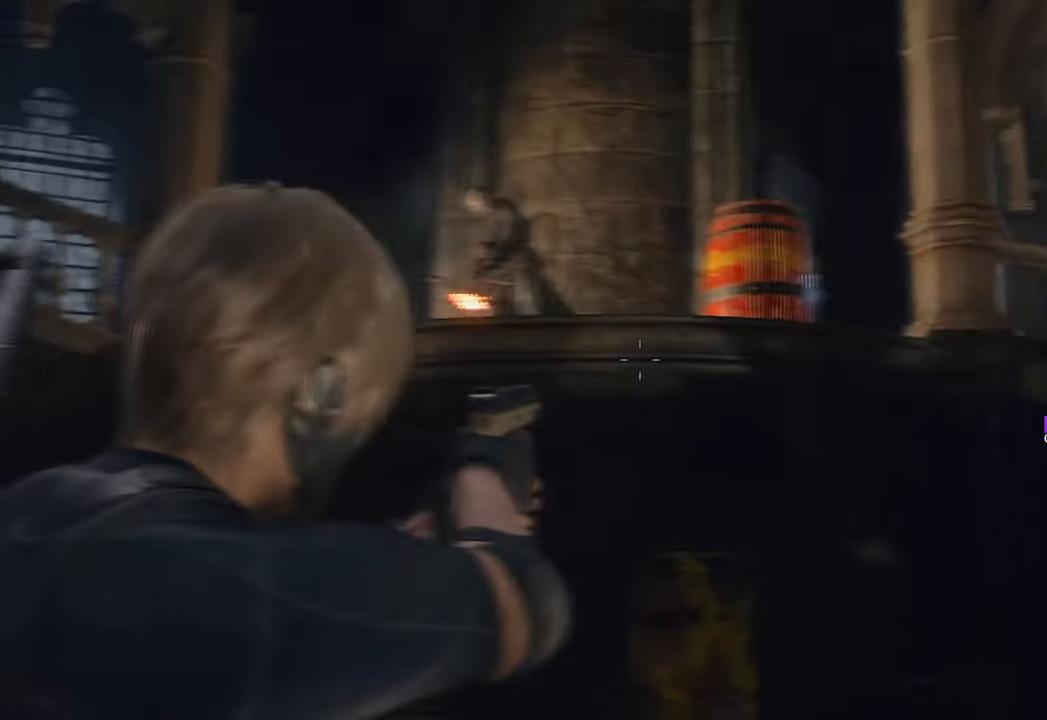
{"keys": [], "mouse": ["right"], "events": []}
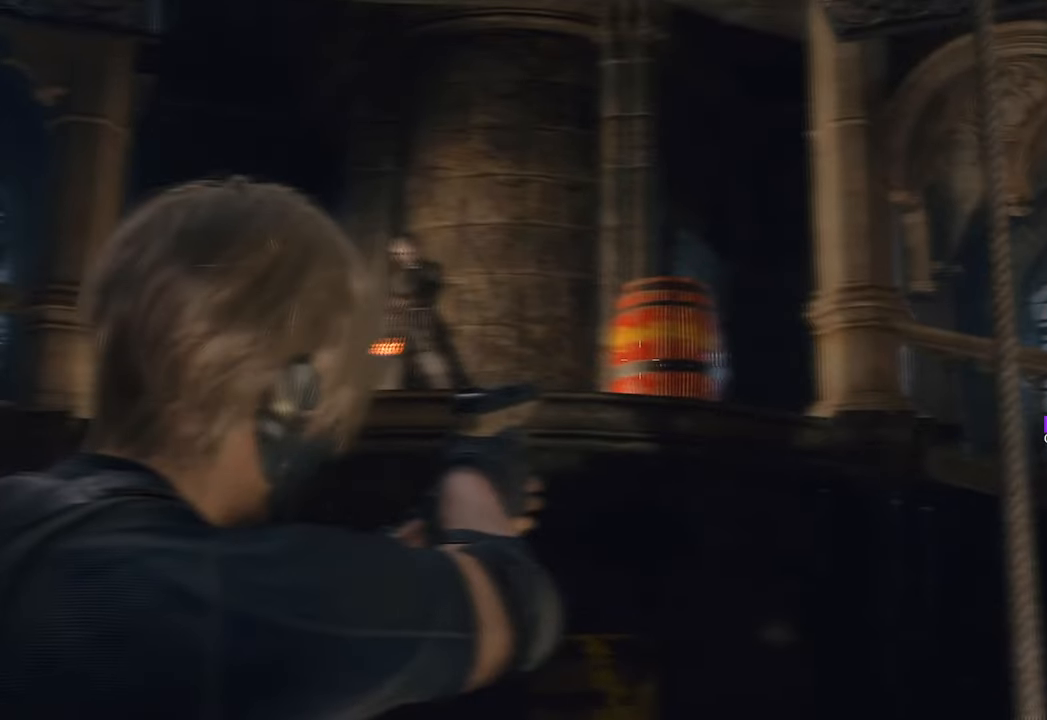
{"keys": [], "mouse": ["right"], "events": []}
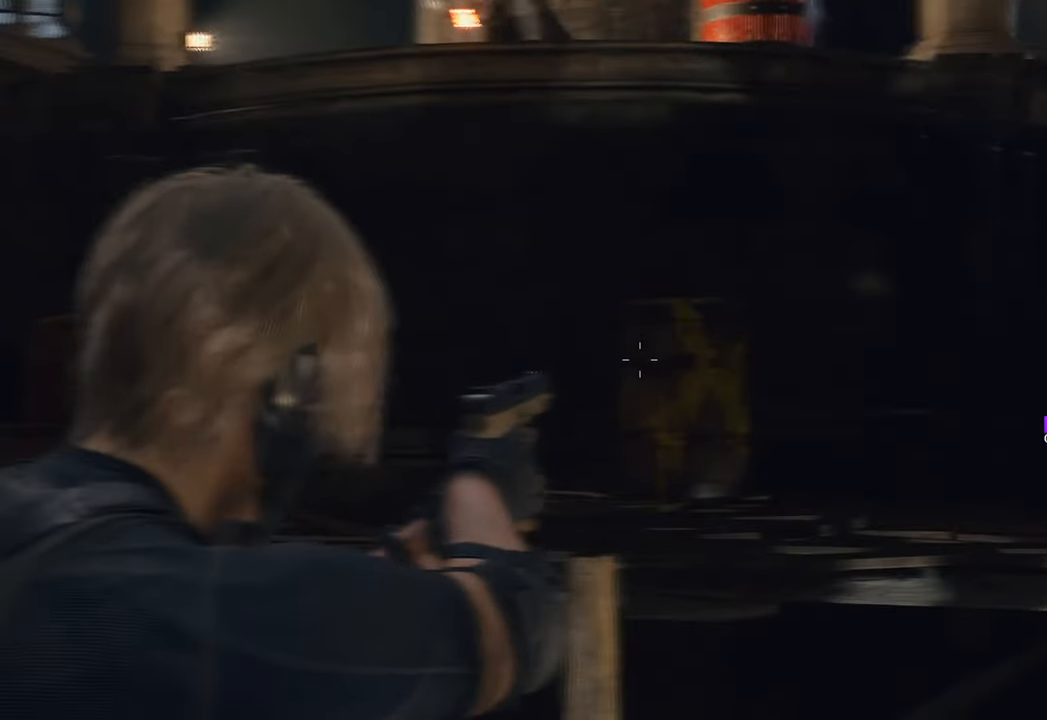
{"keys": [], "mouse": ["right"], "events": []}
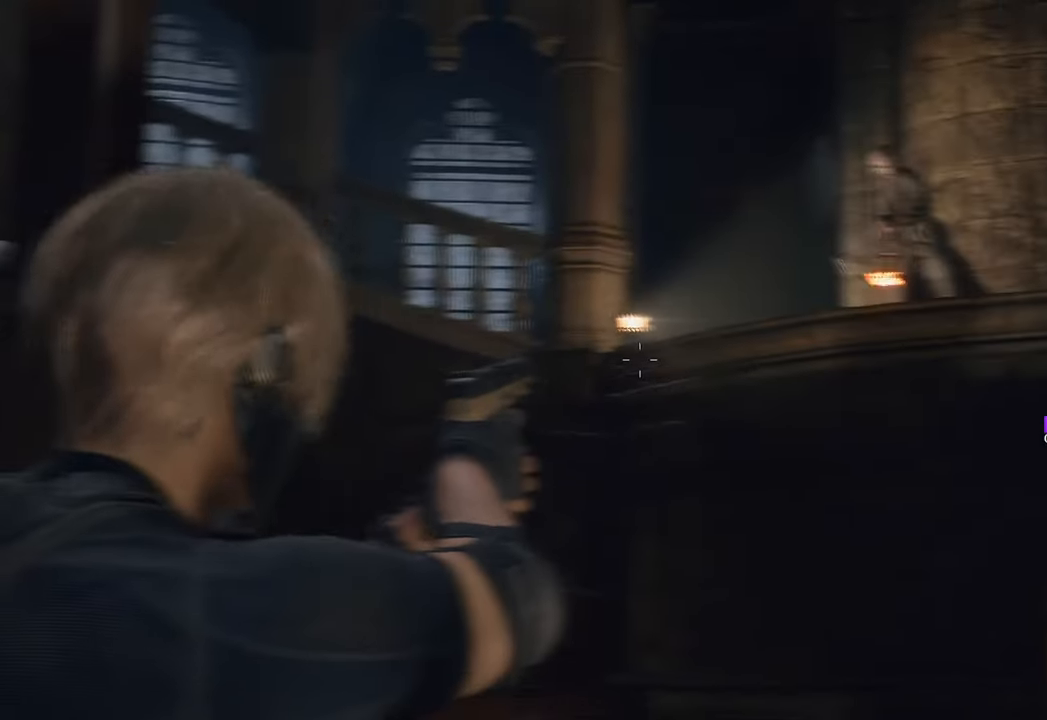
{"keys": [], "mouse": ["right"], "events": []}
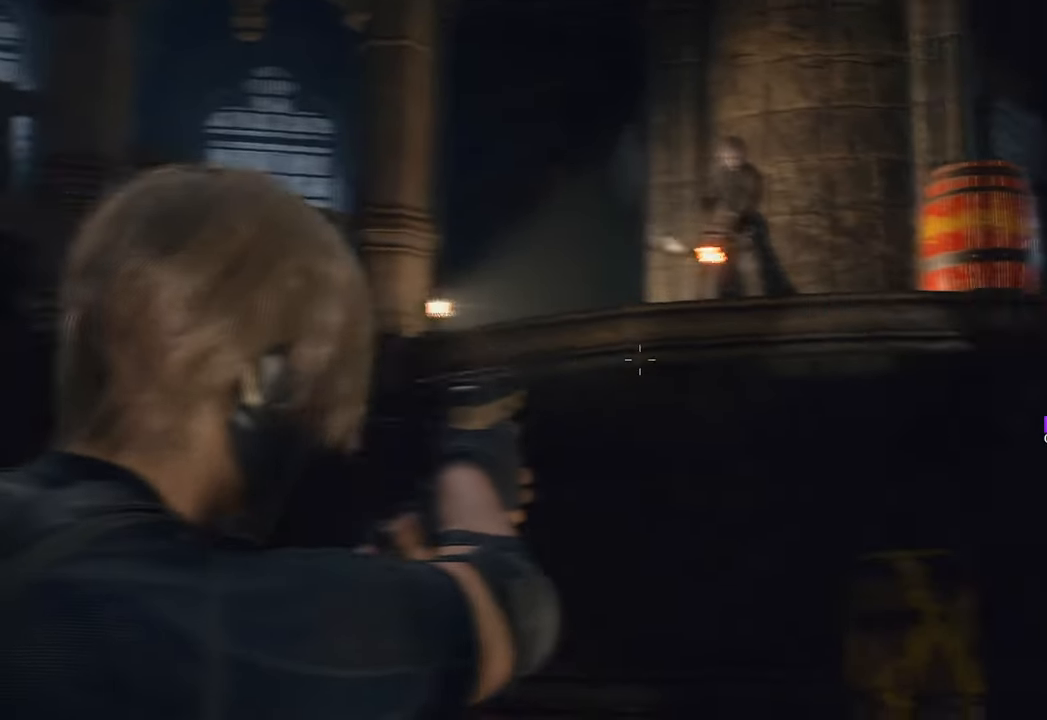
{"keys": [], "mouse": ["right"], "events": []}
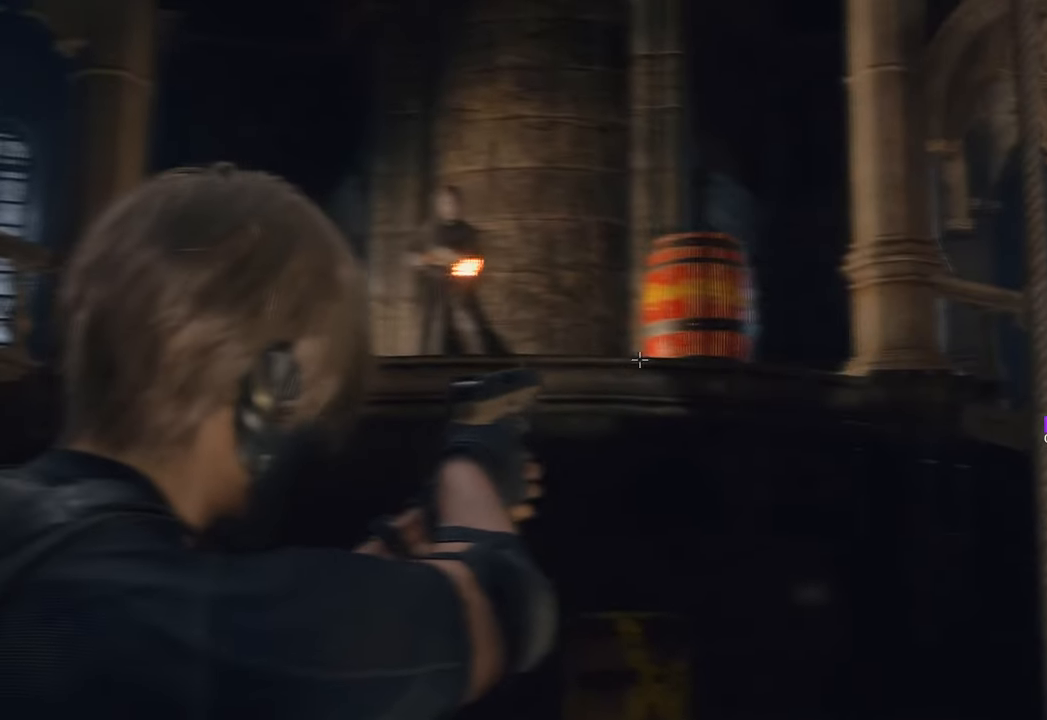
{"keys": [], "mouse": ["right"], "events": []}
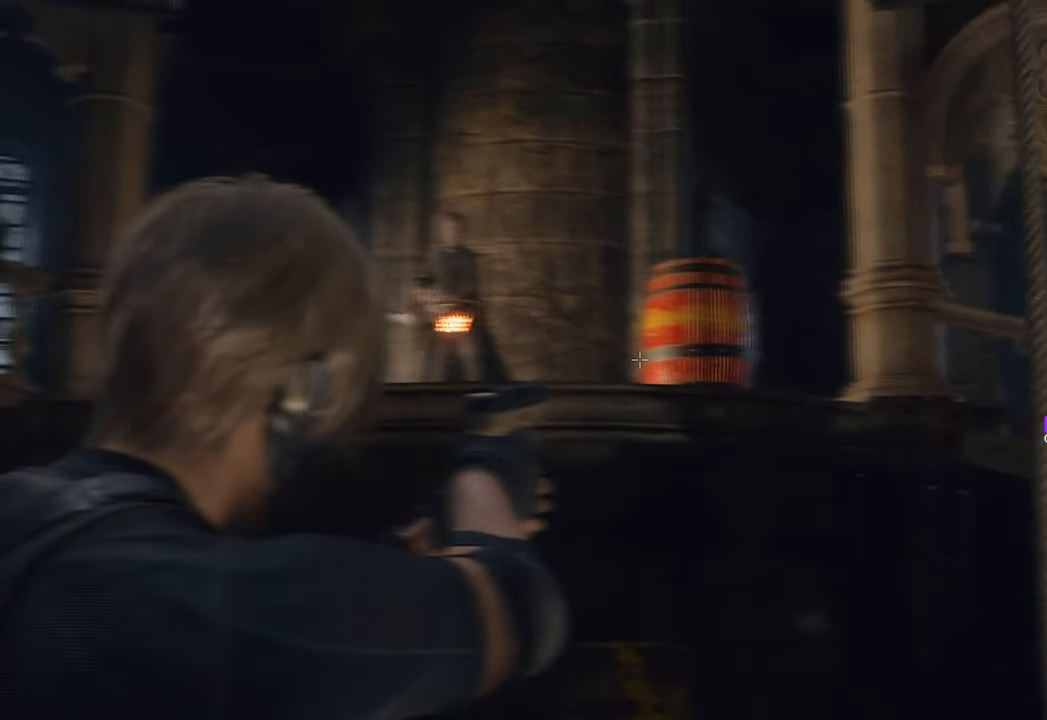
{"keys": [], "mouse": ["right"], "events": []}
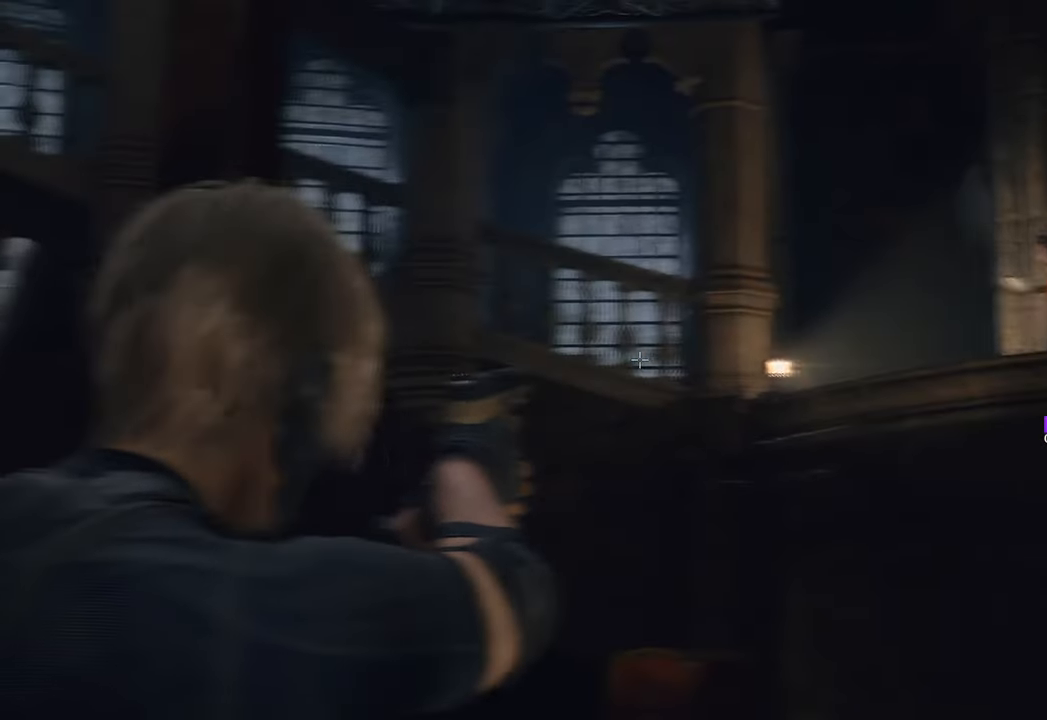
{"keys": [], "mouse": ["right"], "events": []}
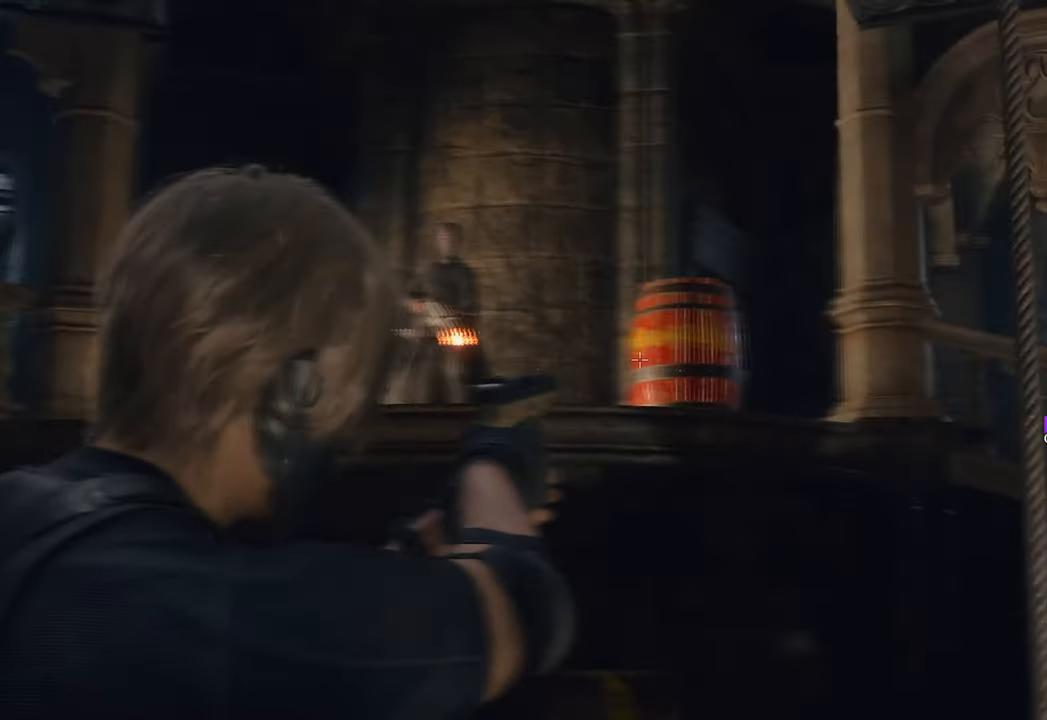
{"keys": [], "mouse": ["right"], "events": [[166, "mouse_left", "down"], [250, "mouse_left", "up"]]}
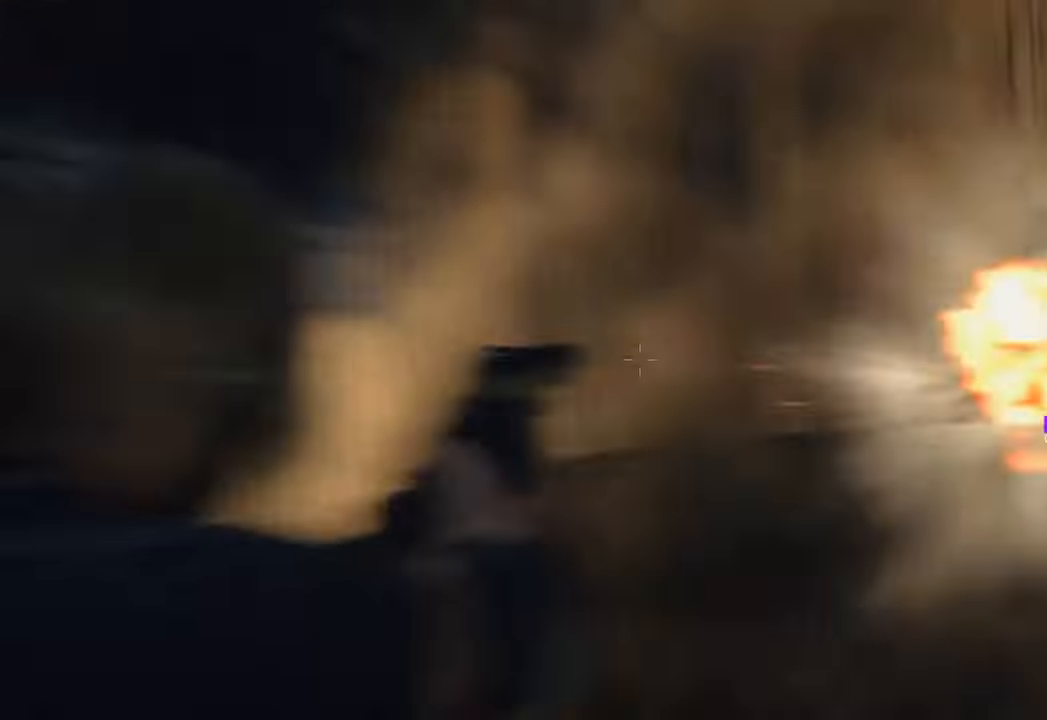
{"keys": [], "mouse": [], "events": [[266, "mouse_right", "up"]]}
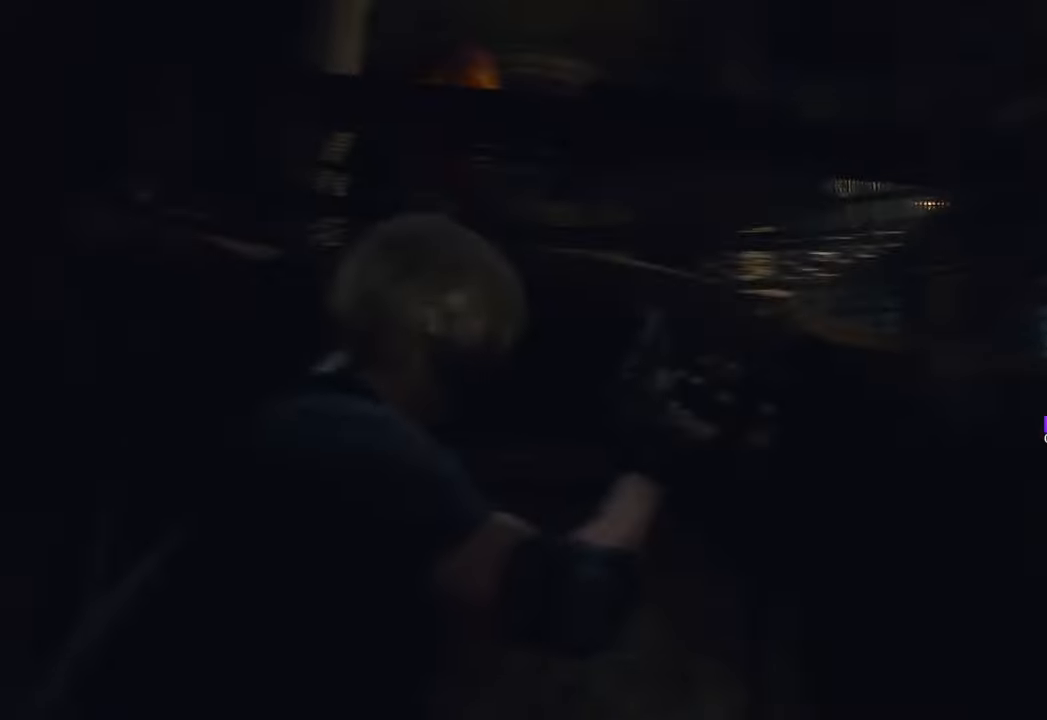
{"keys": [], "mouse": ["right"], "events": [[233, "mouse_right", "down"]]}
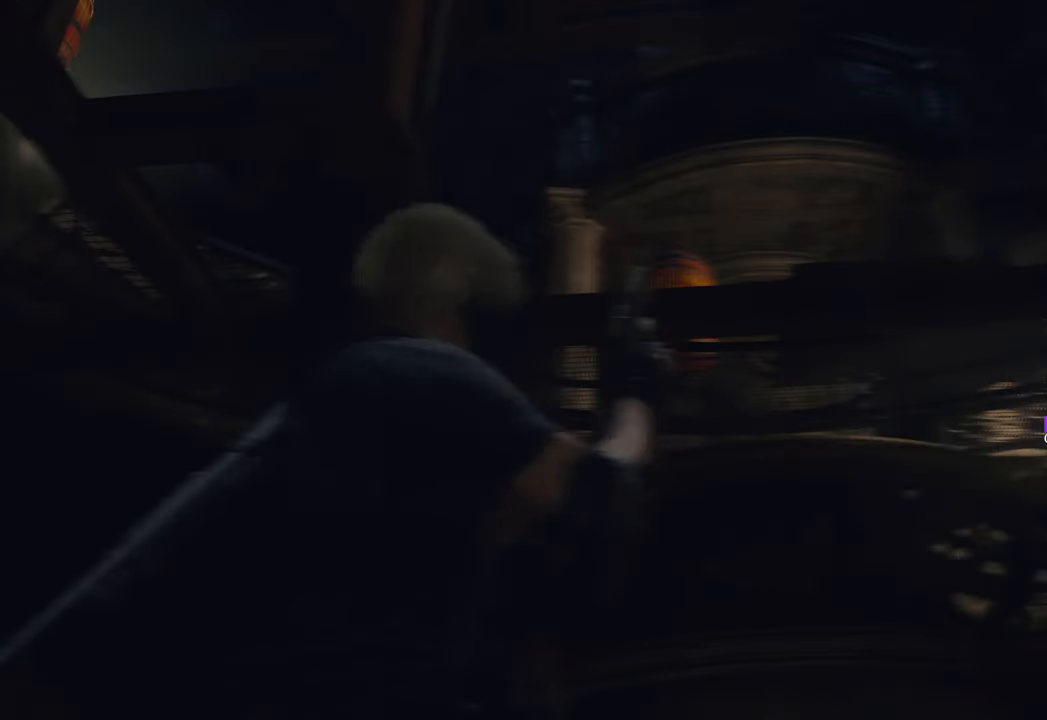
{"keys": [], "mouse": ["right"], "events": []}
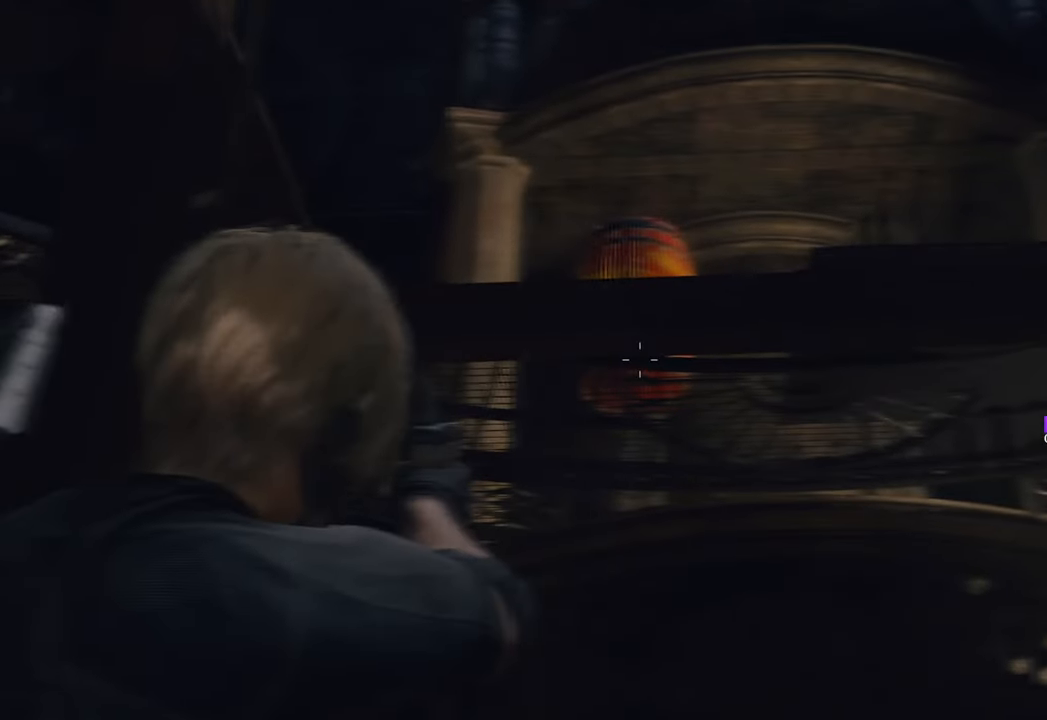
{"keys": [], "mouse": [], "events": [[33, "s", "down"], [216, "mouse_right", "up"], [266, "s", "up"]]}
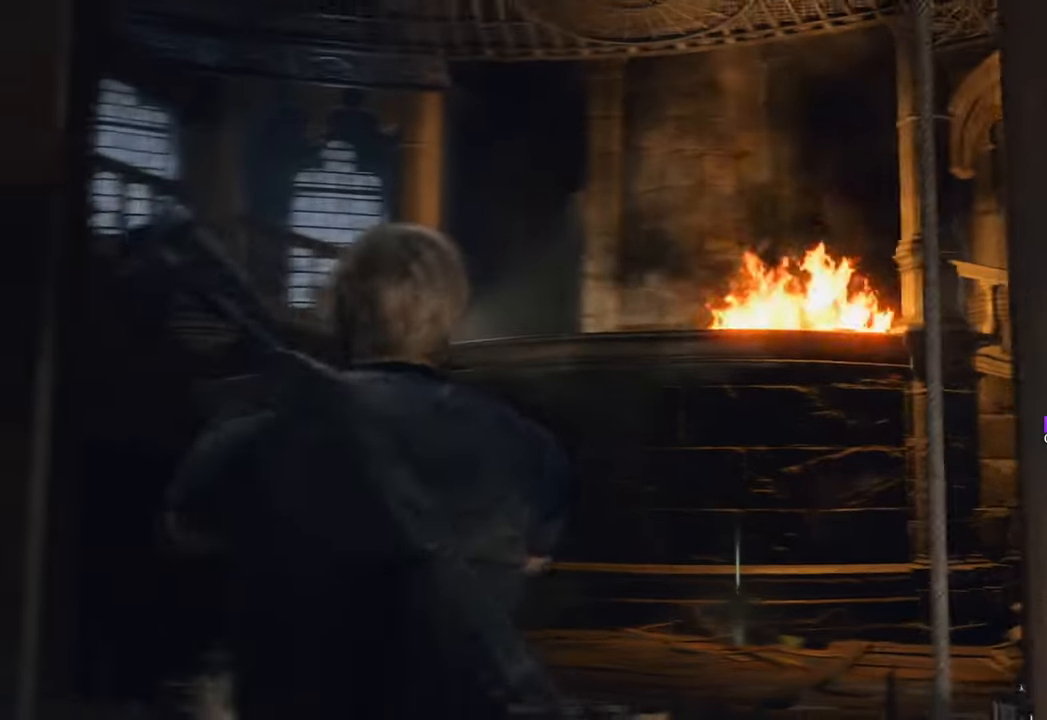
{"keys": [], "mouse": [], "events": []}
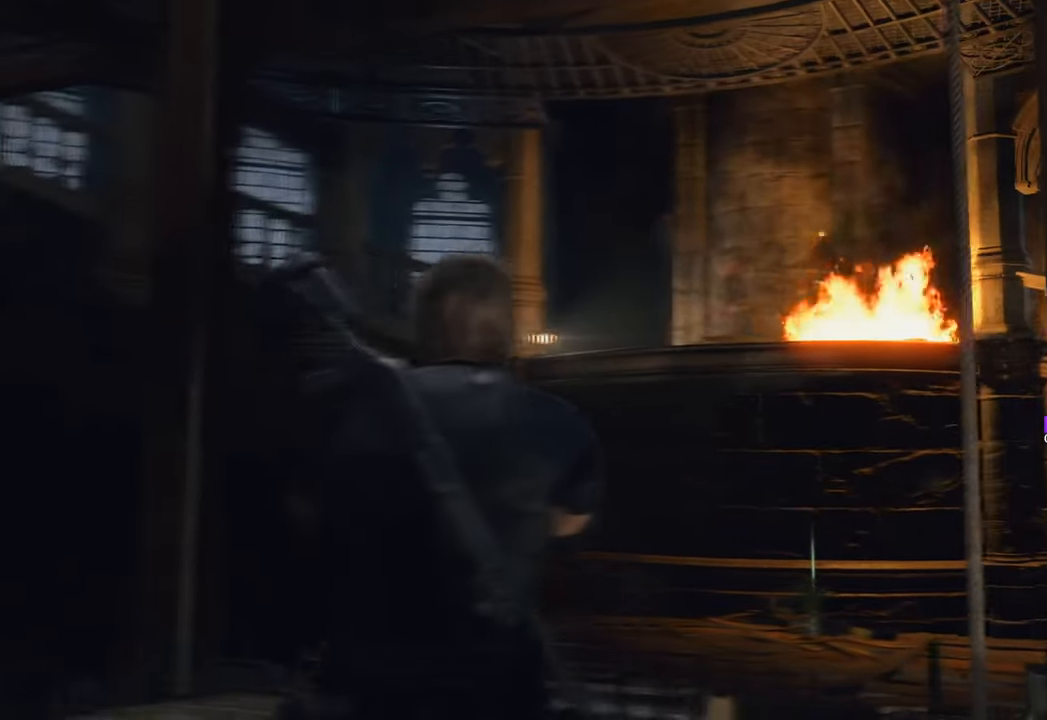
{"keys": [], "mouse": ["right"], "events": [[100, "mouse_right", "down"]]}
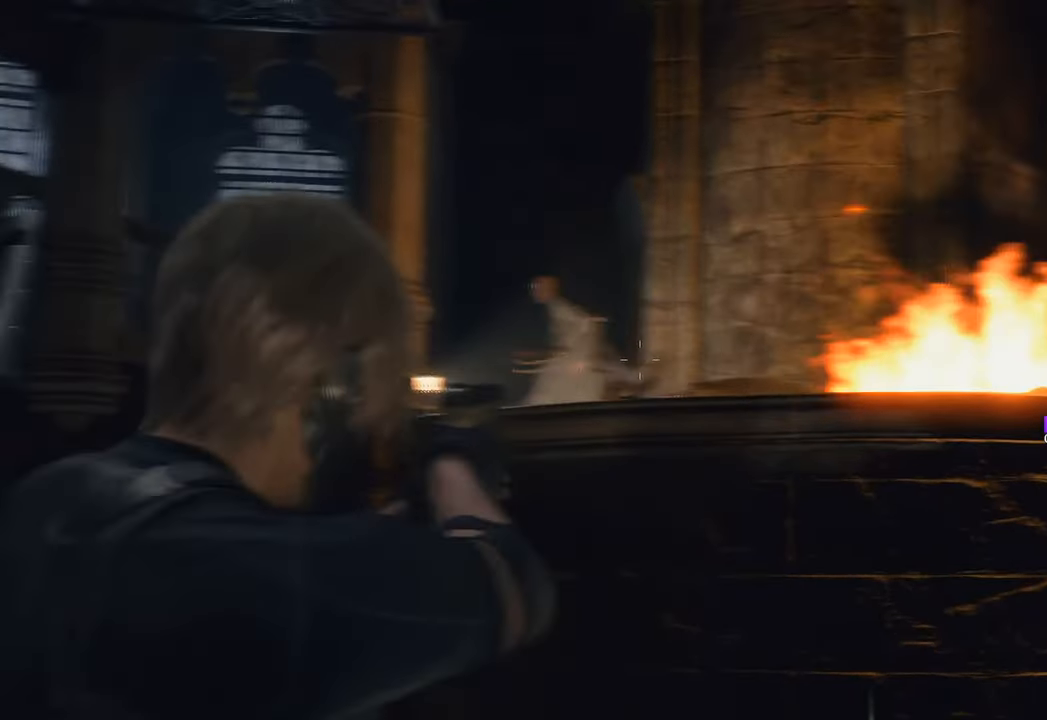
{"keys": [], "mouse": [], "events": [[400, "mouse_right", "up"]]}
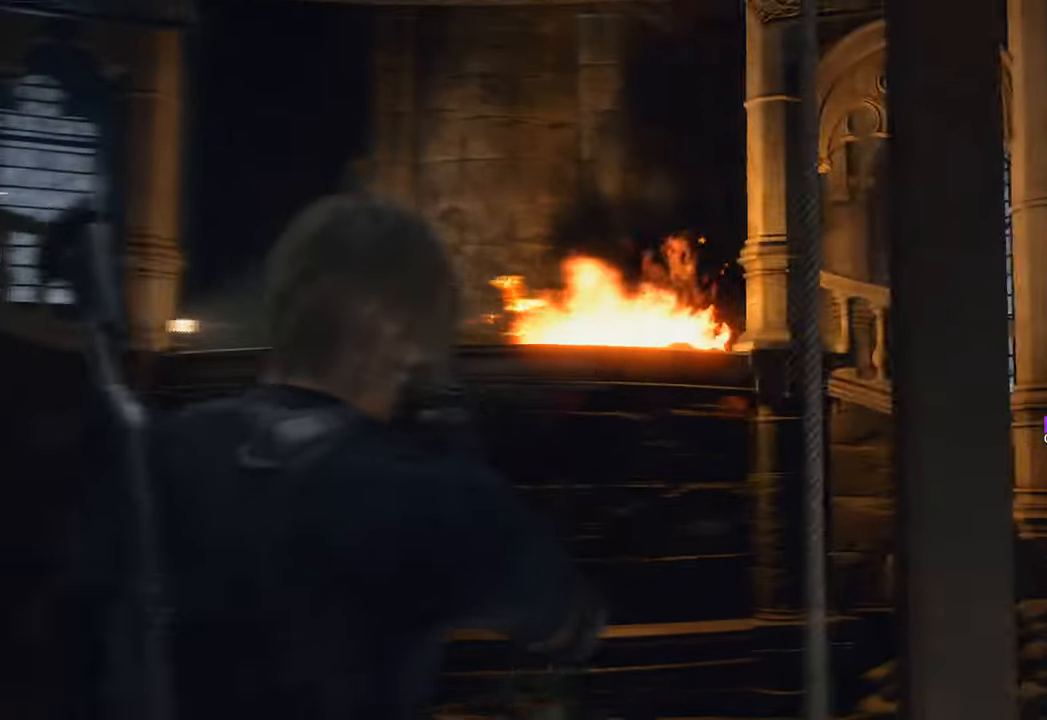
{"keys": [], "mouse": [], "events": [[233, "d", "down"], [416, "d", "up"]]}
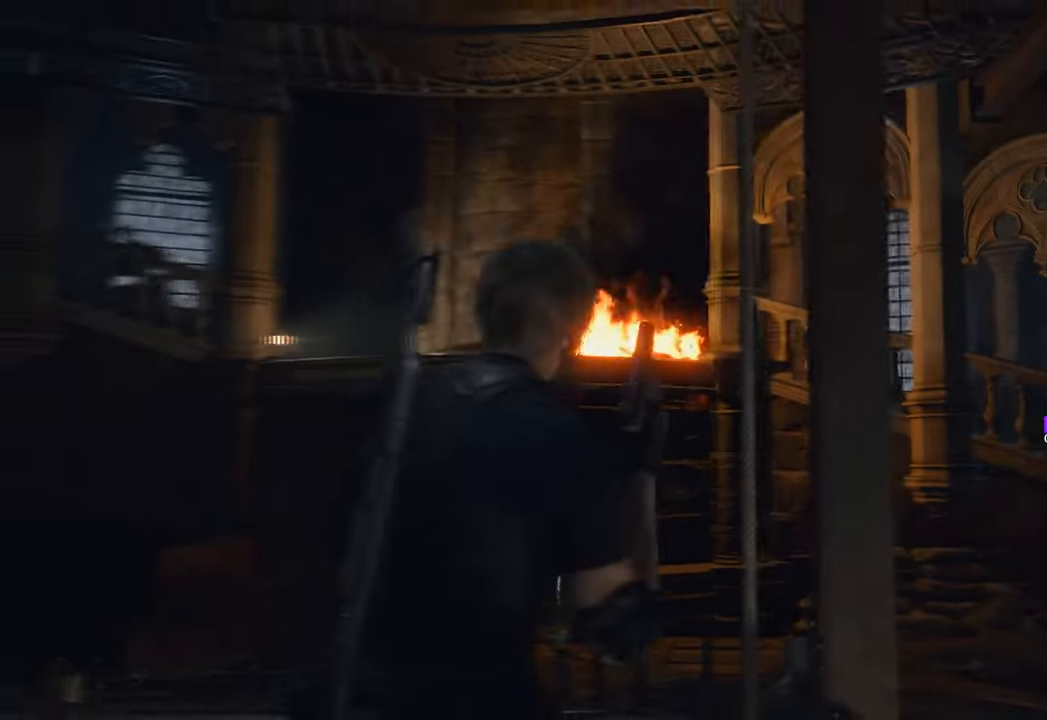
{"keys": [], "mouse": [], "events": []}
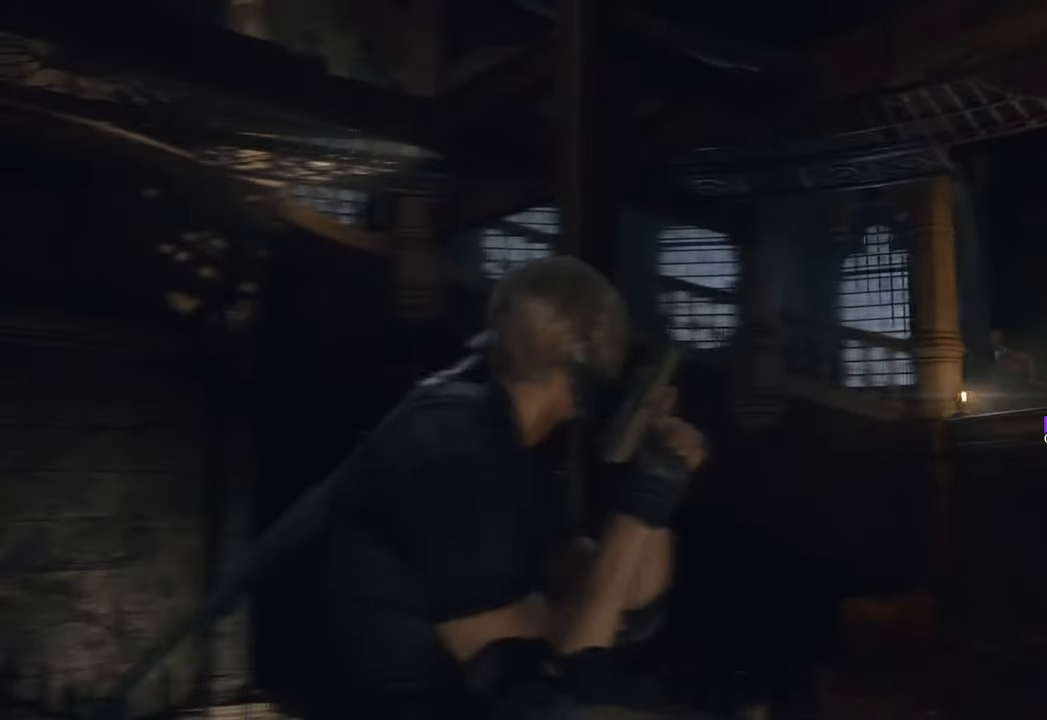
{"keys": [], "mouse": [], "events": []}
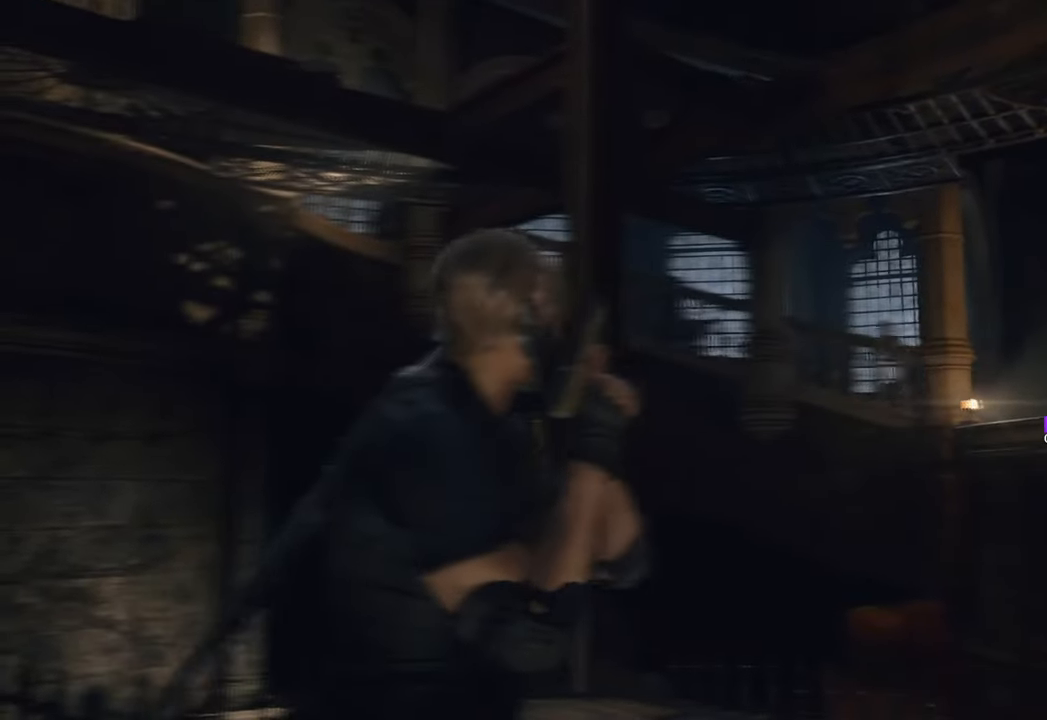
{"keys": [], "mouse": [], "events": []}
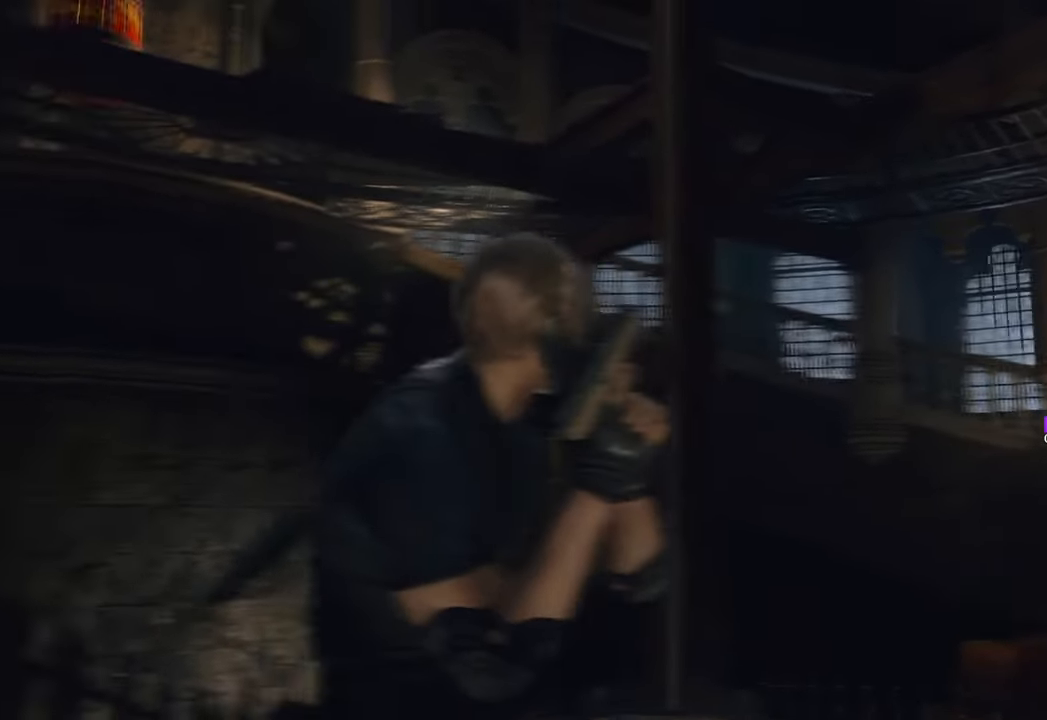
{"keys": [], "mouse": [], "events": []}
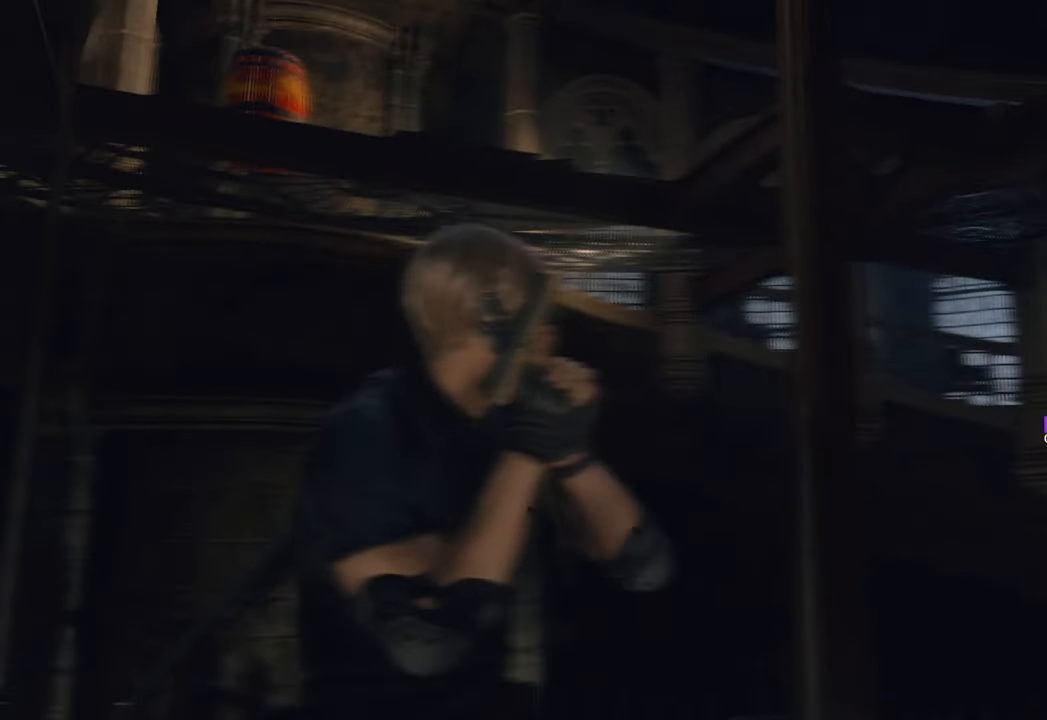
{"keys": [], "mouse": [], "events": []}
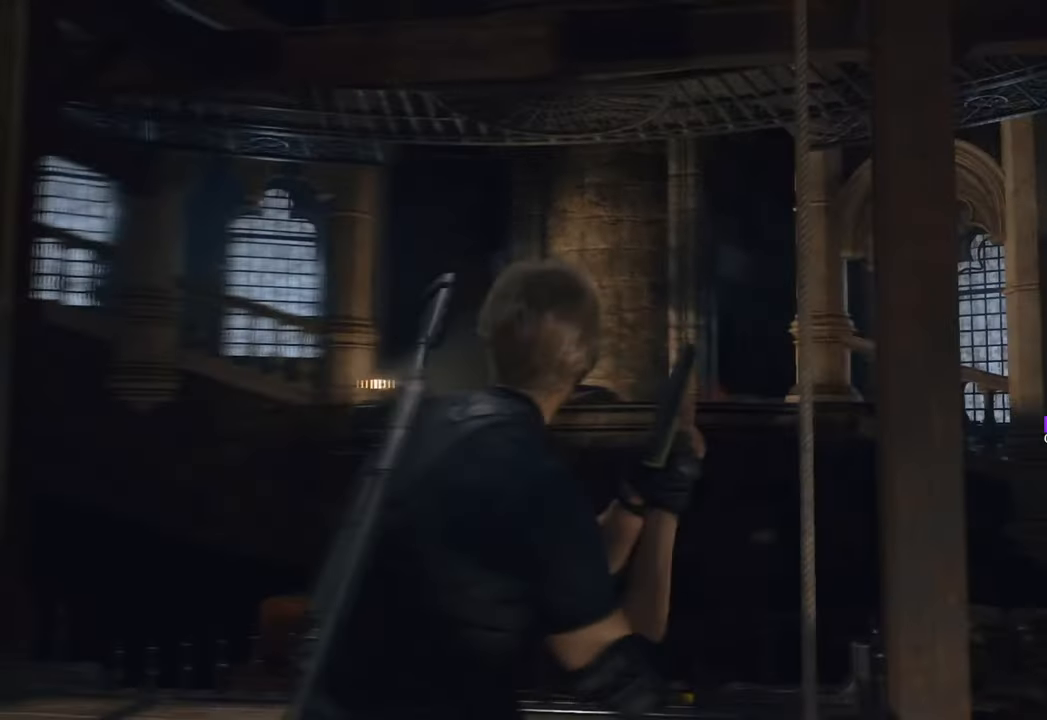
{"keys": [], "mouse": [], "events": []}
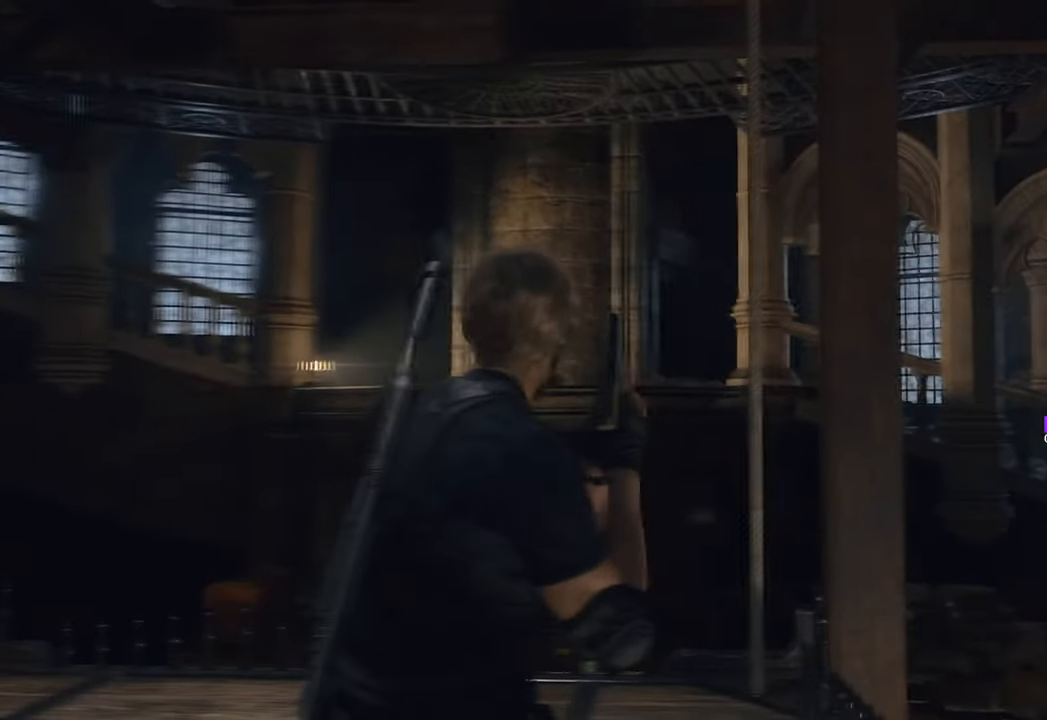
{"keys": [], "mouse": [], "events": [[16, "w", "down"], [300, "w", "up"]]}